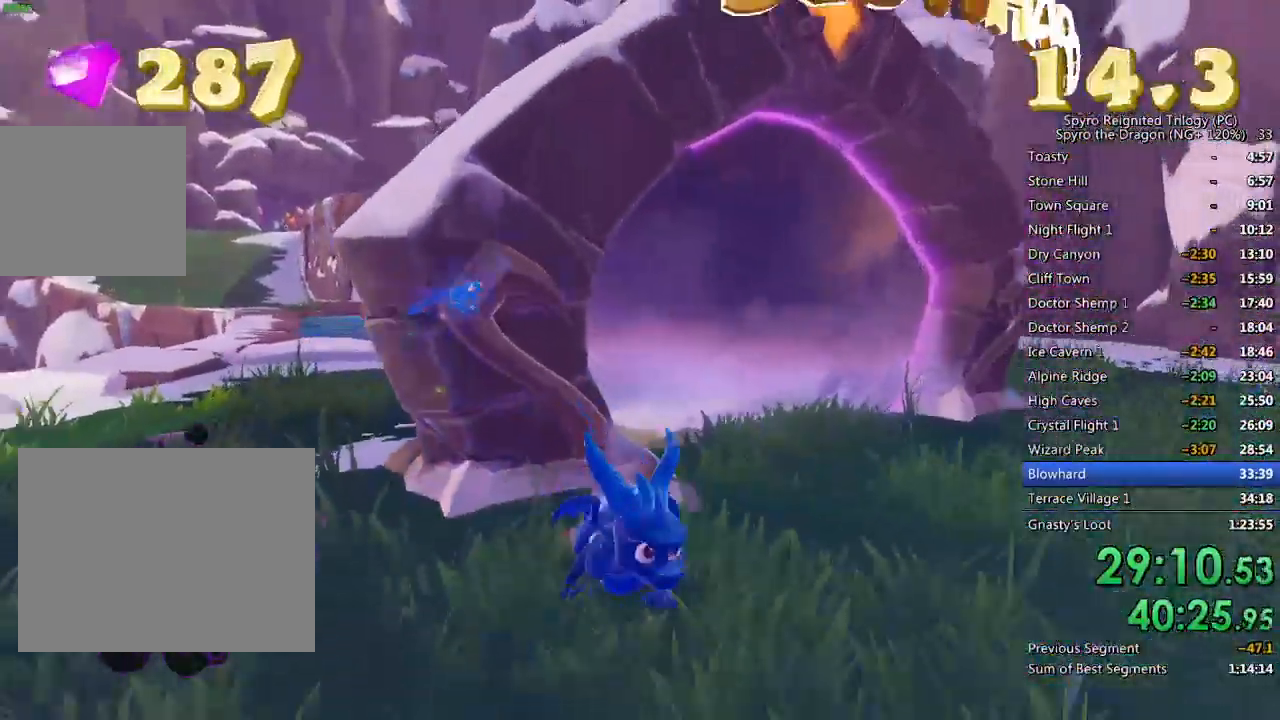
Gameplay with a controller (PlayStation layout); each line is a JSON object with the inputs held at the frame after it. "events" lists button and stick changes between this image and that frame as [ms after this image, input, new state], when the widget could be followed in between.
{"buttons": [], "left_stick": "center", "right_stick": "left", "events": [[100, "L3", "up"], [467, "left_stick", "center"]]}
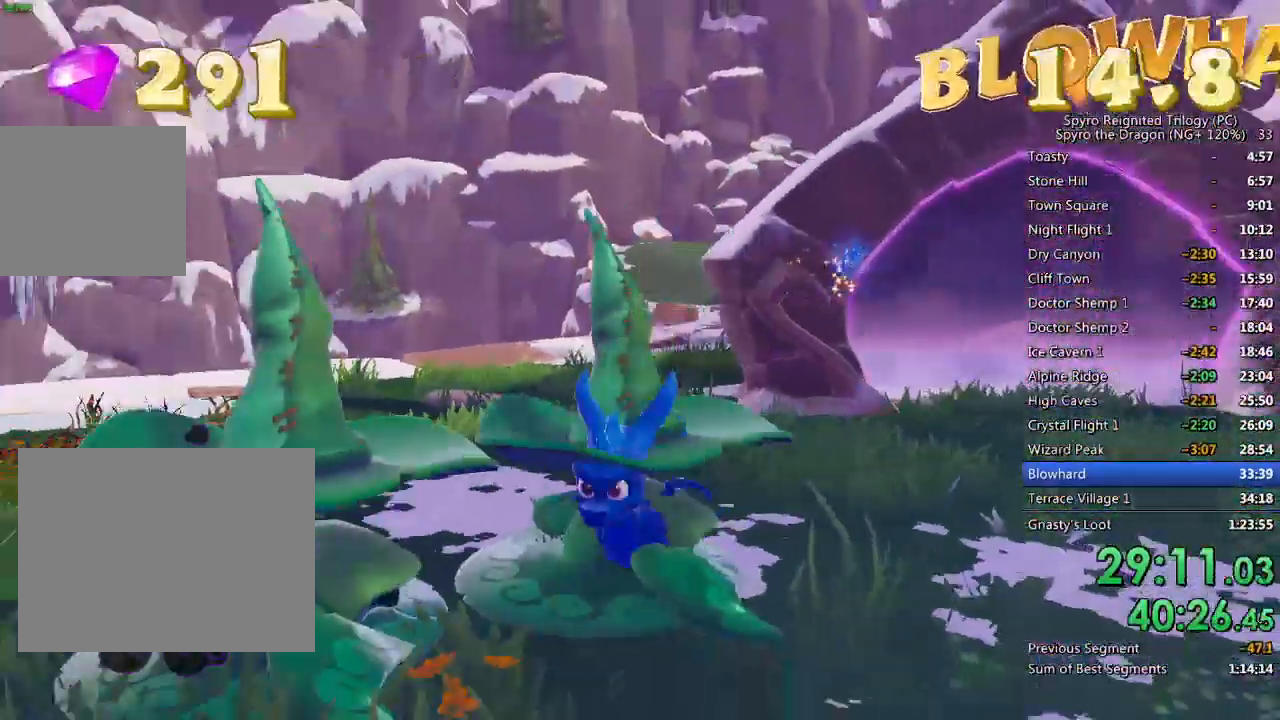
{"buttons": [], "left_stick": "up-left", "right_stick": "center", "events": [[67, "right_stick", "center"], [100, "CIRCLE", "down"], [167, "left_stick", "left"], [200, "CIRCLE", "up"], [333, "left_stick", "up-left"], [350, "right_stick", "right"], [483, "right_stick", "center"]]}
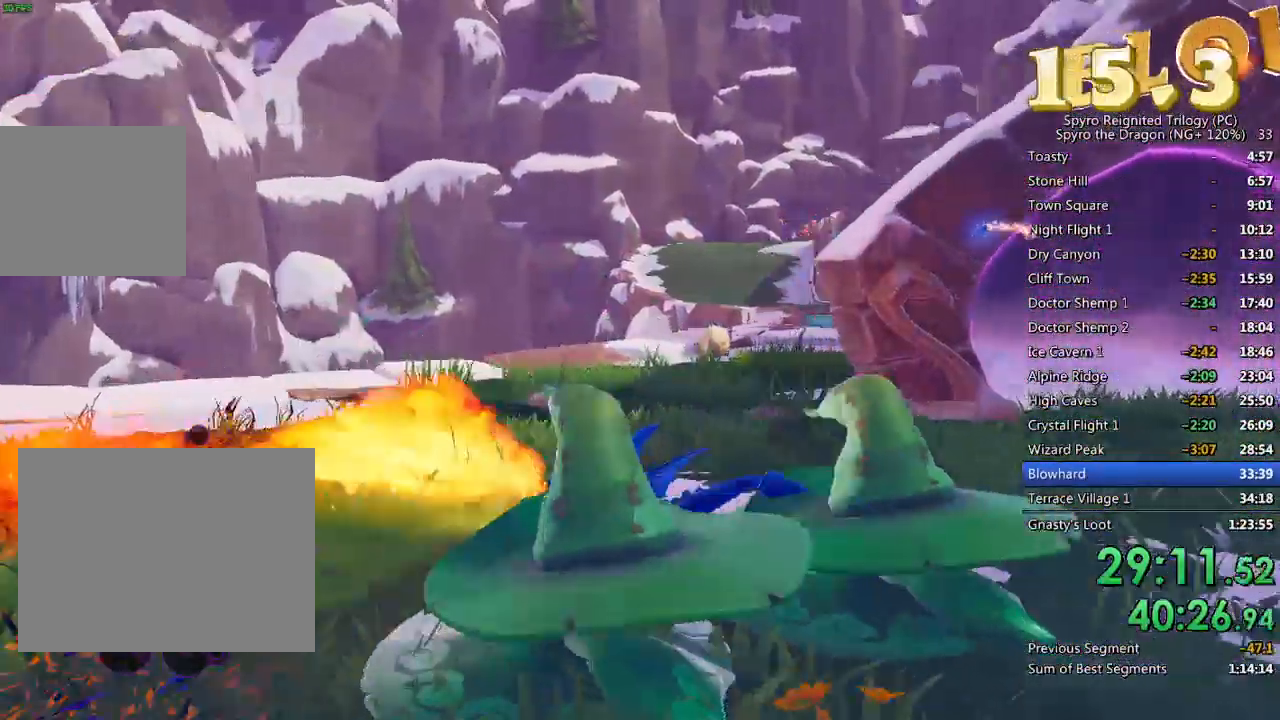
{"buttons": ["SQUARE"], "left_stick": "up-right", "right_stick": "center", "events": [[33, "left_stick", "up"], [167, "SQUARE", "down"], [183, "left_stick", "up-right"]]}
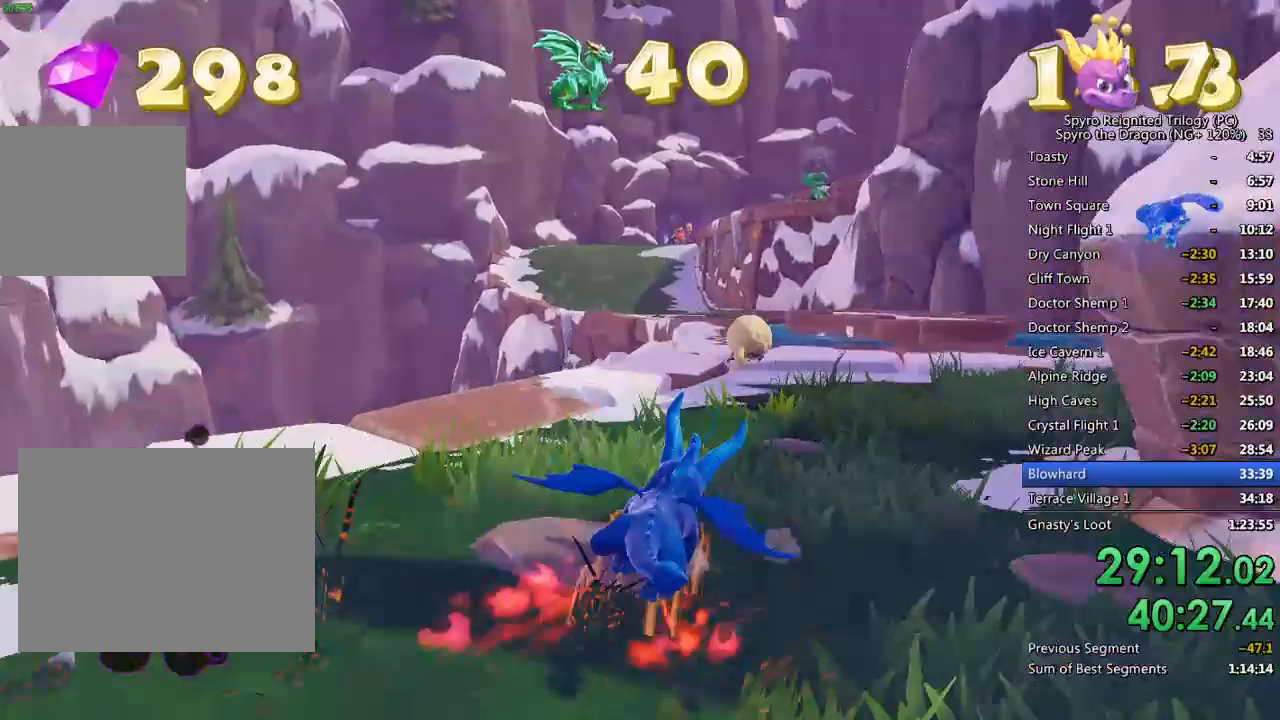
{"buttons": ["SQUARE"], "left_stick": "left", "right_stick": "center", "events": [[50, "left_stick", "center"], [167, "left_stick", "left"], [250, "left_stick", "center"], [483, "left_stick", "left"]]}
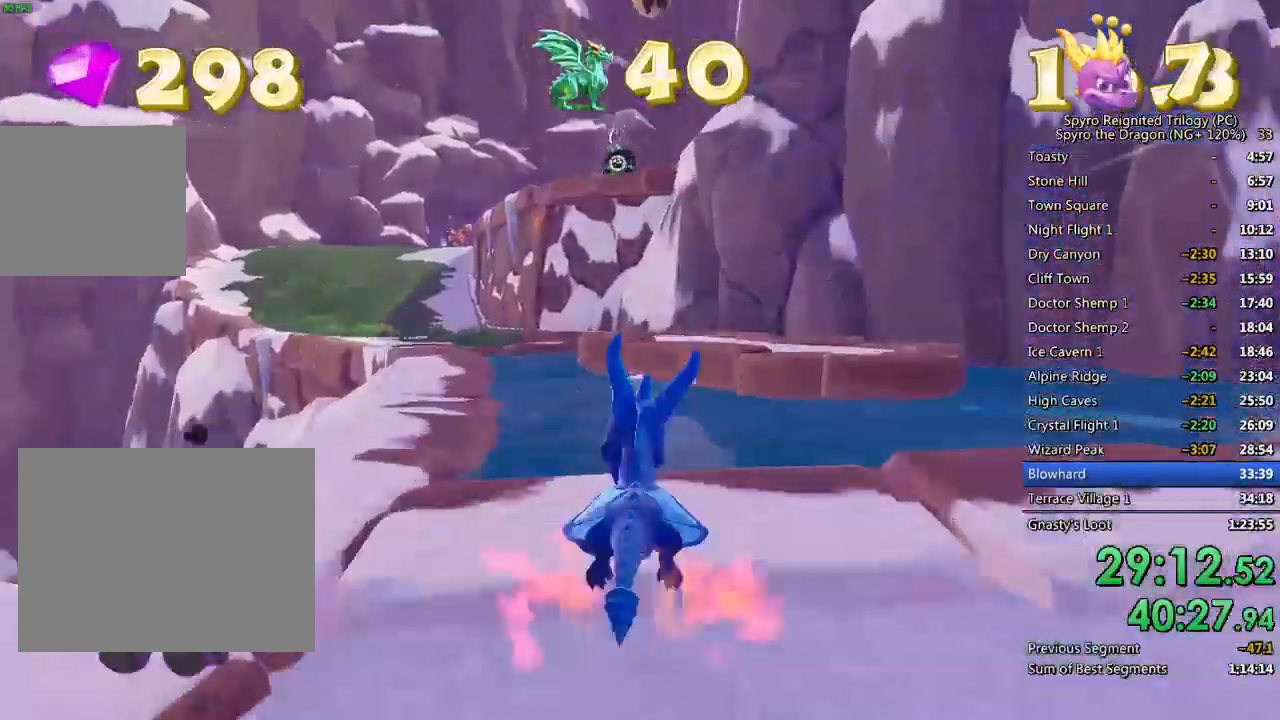
{"buttons": ["SQUARE"], "left_stick": "center", "right_stick": "center", "events": [[17, "CROSS", "down"], [117, "CROSS", "up"], [150, "left_stick", "center"]]}
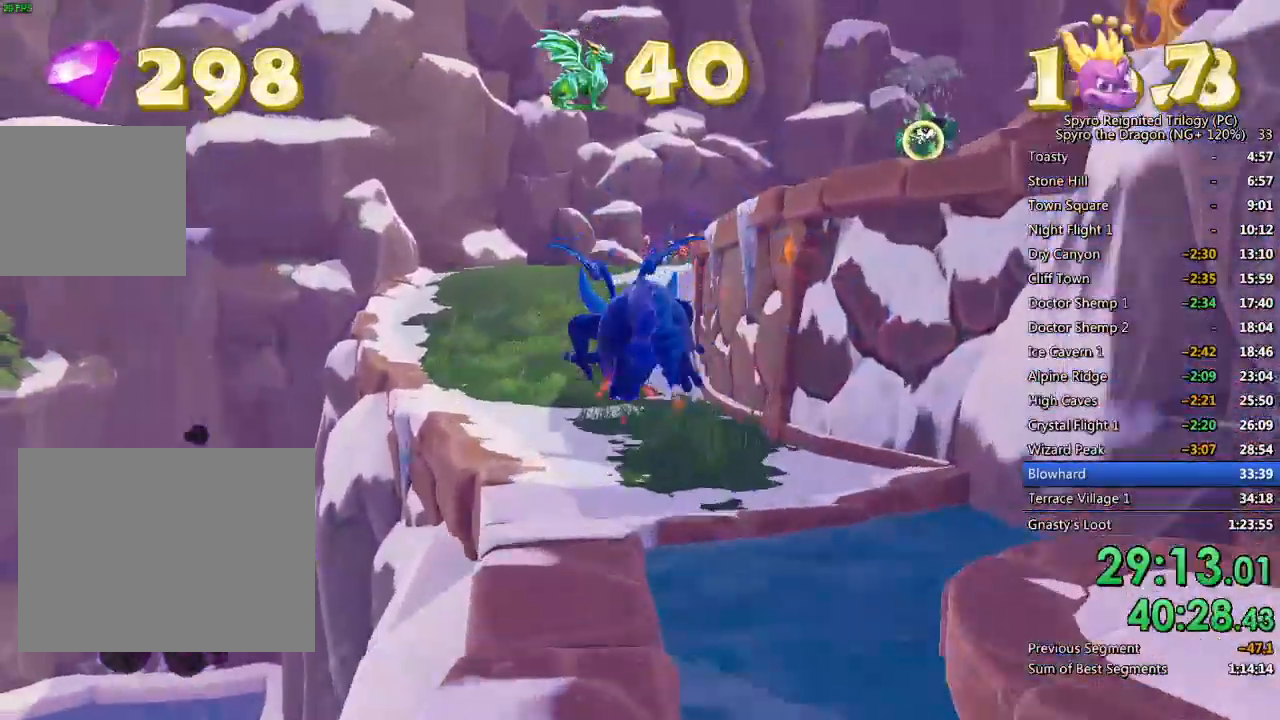
{"buttons": ["SQUARE"], "left_stick": "up-left", "right_stick": "center", "events": [[417, "left_stick", "up-left"]]}
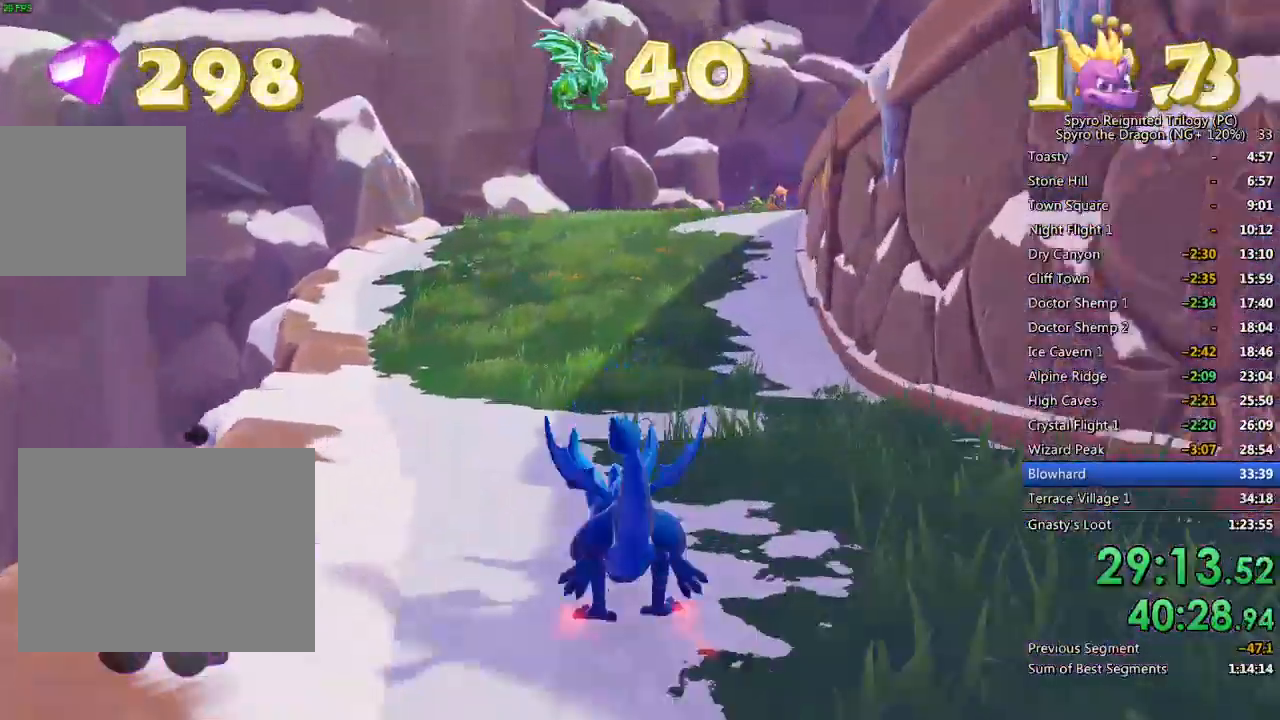
{"buttons": ["SQUARE"], "left_stick": "up-right", "right_stick": "center", "events": [[33, "left_stick", "up"], [383, "left_stick", "up-right"]]}
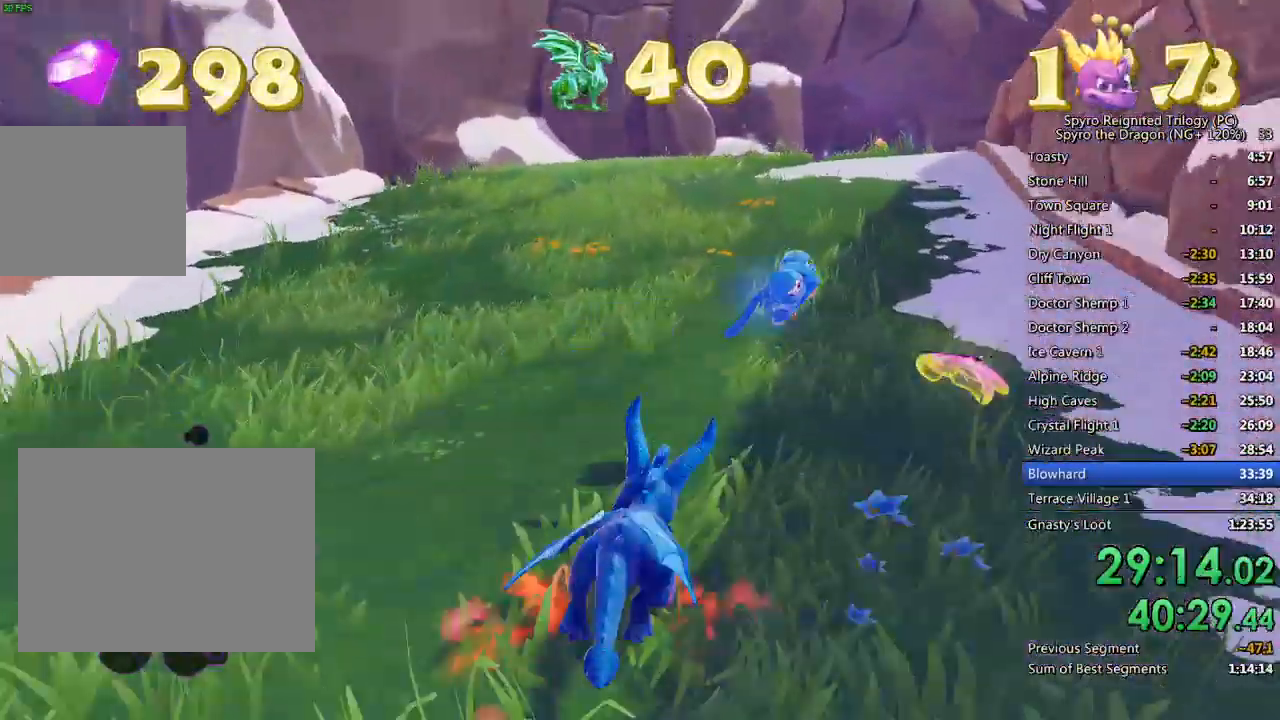
{"buttons": [], "left_stick": "up-left", "right_stick": "right", "events": [[150, "left_stick", "up"], [217, "SQUARE", "up"], [300, "right_stick", "right"], [333, "left_stick", "up-left"]]}
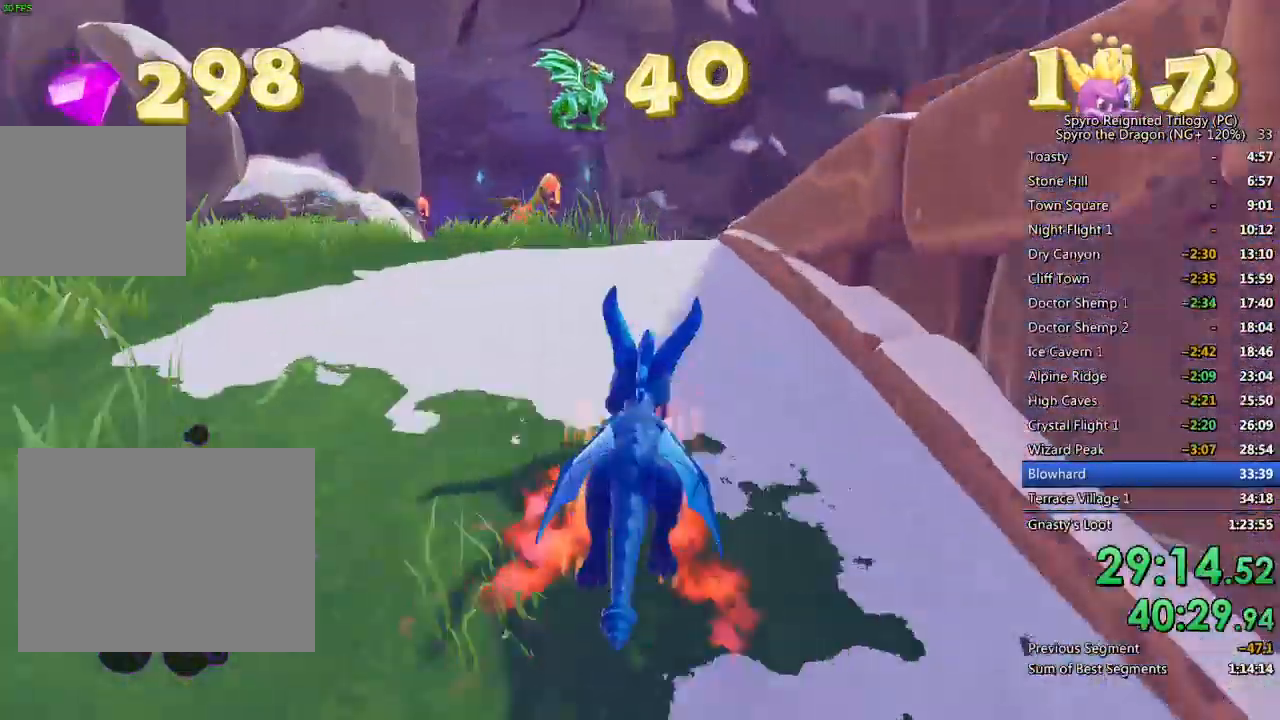
{"buttons": ["L3"], "left_stick": "up-left", "right_stick": "right", "events": [[217, "right_stick", "center"], [300, "right_stick", "right"], [367, "L3", "down"]]}
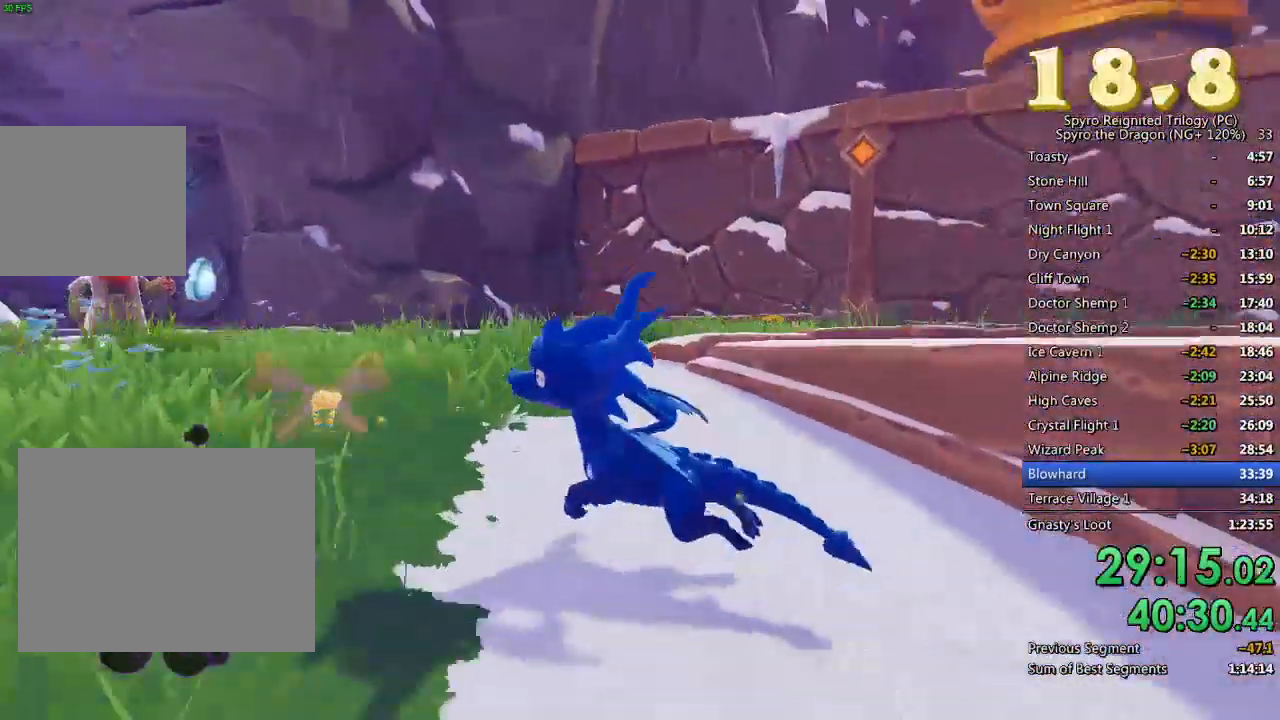
{"buttons": [], "left_stick": "center", "right_stick": "right", "events": [[33, "L3", "up"], [117, "right_stick", "center"], [250, "L3", "down"], [367, "L3", "up"], [400, "left_stick", "center"], [467, "right_stick", "right"]]}
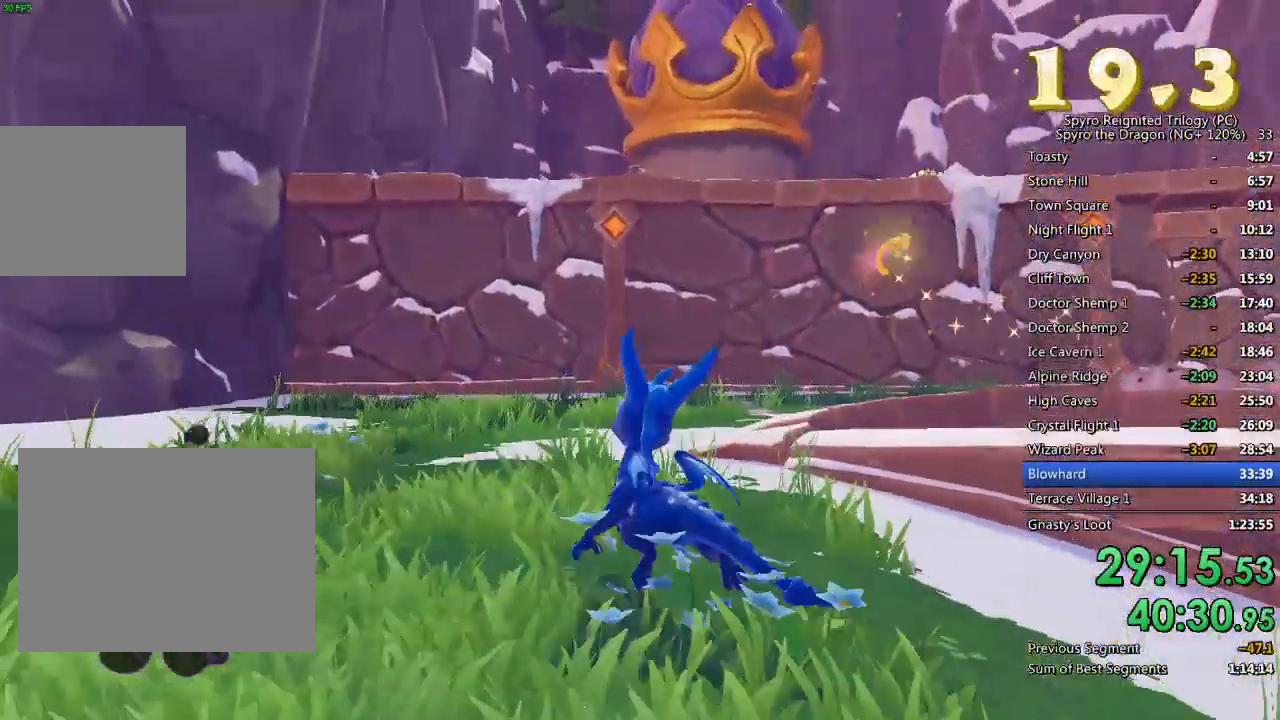
{"buttons": ["SQUARE"], "left_stick": "up-right", "right_stick": "center", "events": [[133, "left_stick", "up"], [150, "right_stick", "center"], [367, "SQUARE", "down"], [433, "left_stick", "up-right"]]}
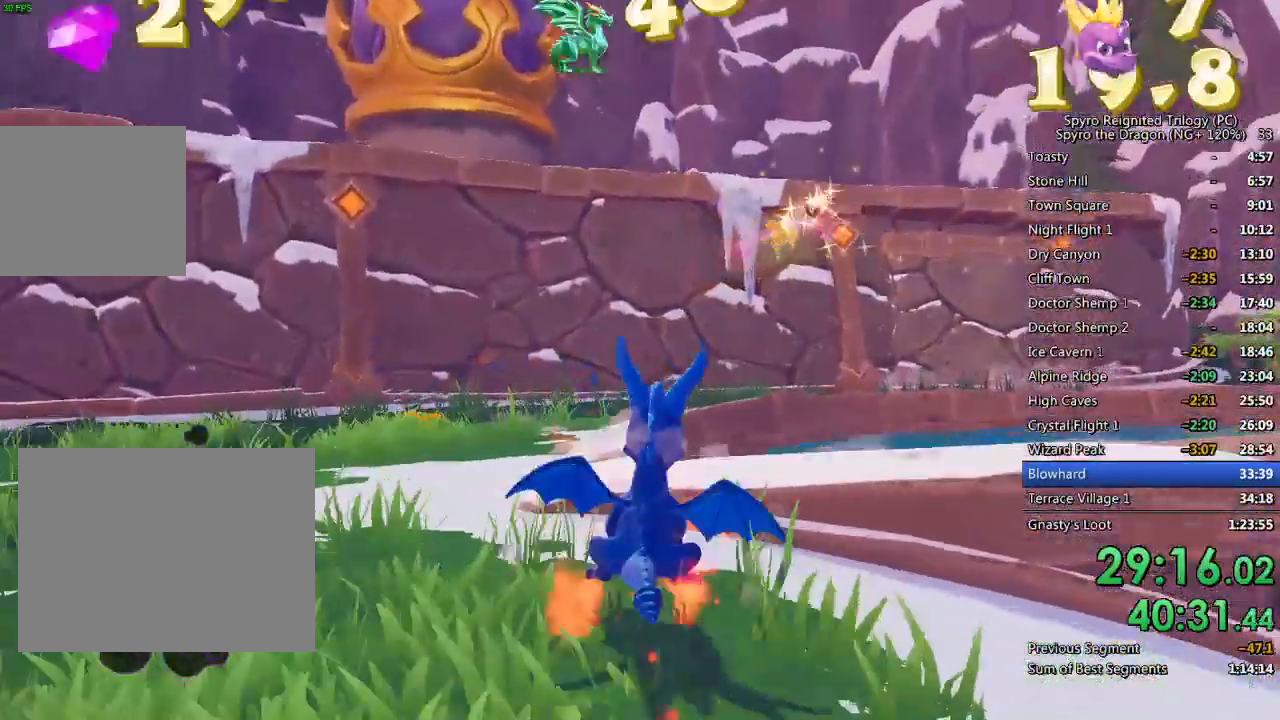
{"buttons": ["SQUARE"], "left_stick": "center", "right_stick": "center", "events": [[50, "left_stick", "right"], [117, "CROSS", "down"], [367, "left_stick", "center"], [500, "CROSS", "up"]]}
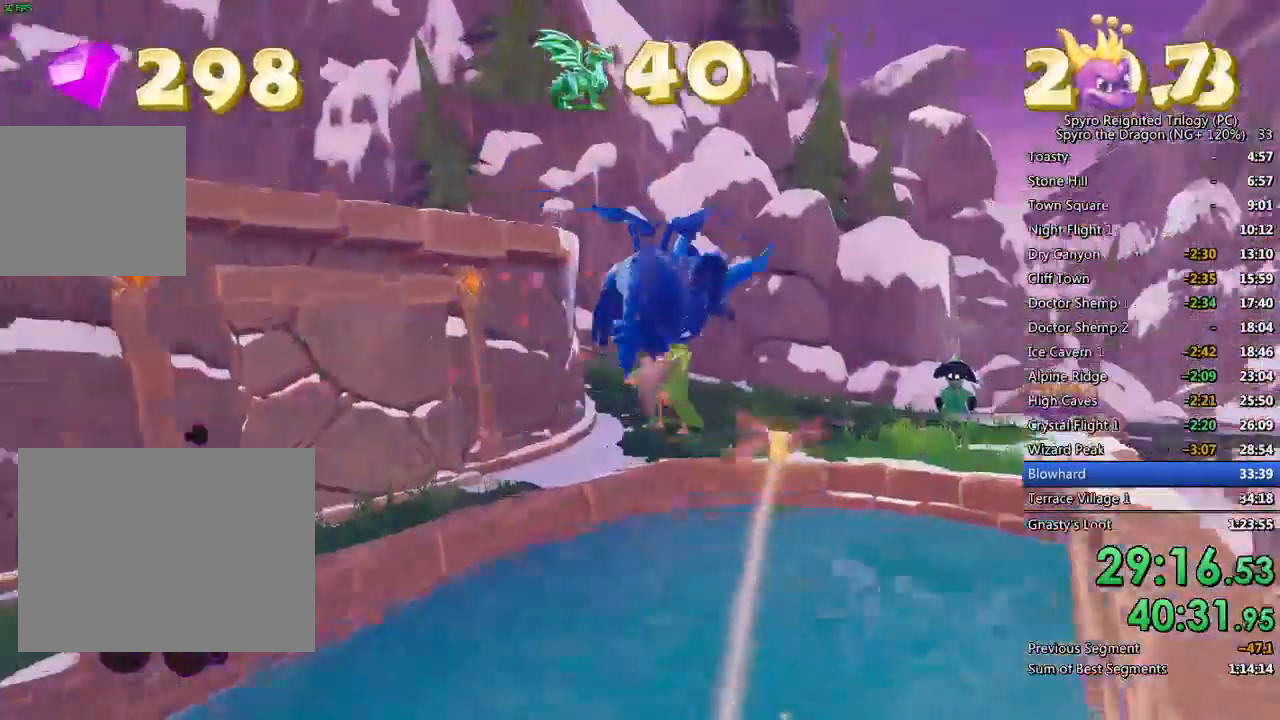
{"buttons": [], "left_stick": "down", "right_stick": "center", "events": [[133, "left_stick", "left"], [200, "SQUARE", "up"], [250, "left_stick", "center"], [267, "CROSS", "down"], [367, "CROSS", "up"], [483, "left_stick", "down"]]}
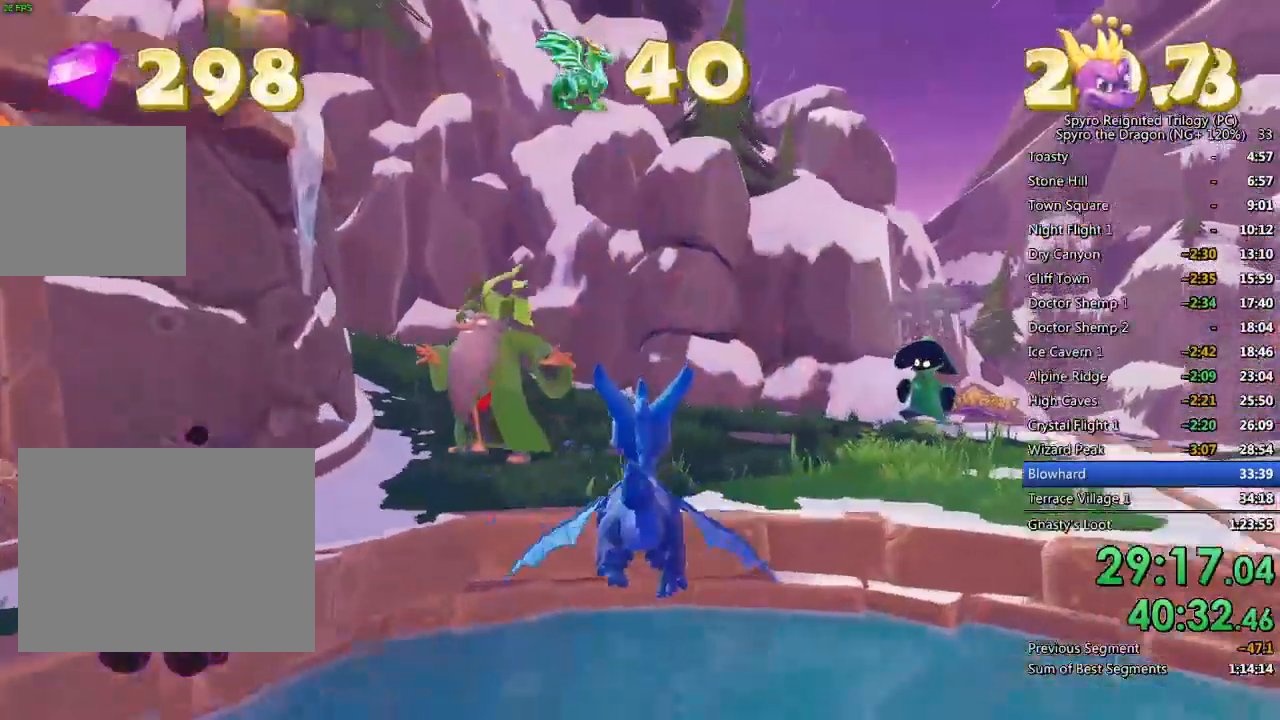
{"buttons": ["CROSS"], "left_stick": "up-right", "right_stick": "center", "events": [[117, "right_stick", "down-left"], [150, "left_stick", "center"], [167, "right_stick", "center"], [217, "left_stick", "up-right"], [383, "CROSS", "down"]]}
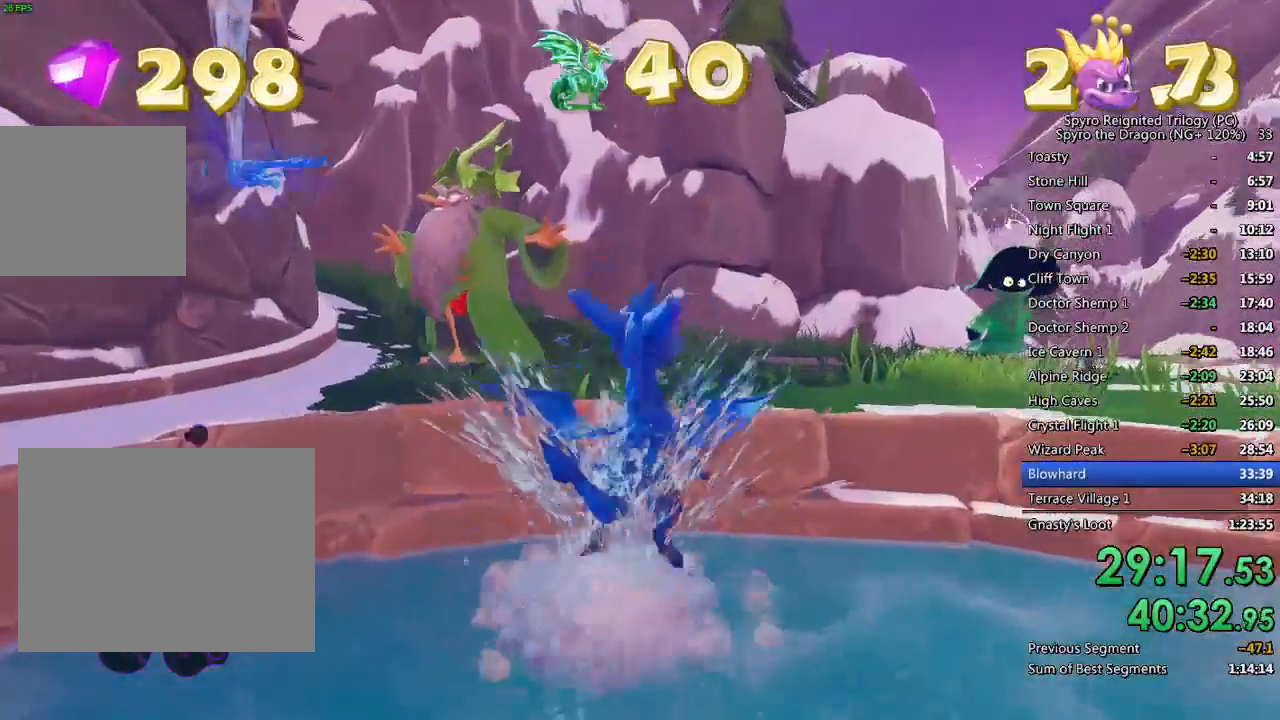
{"buttons": ["SQUARE"], "left_stick": "center", "right_stick": "center", "events": [[67, "left_stick", "up"], [83, "CROSS", "up"], [133, "SQUARE", "down"], [183, "left_stick", "up-left"], [483, "left_stick", "center"]]}
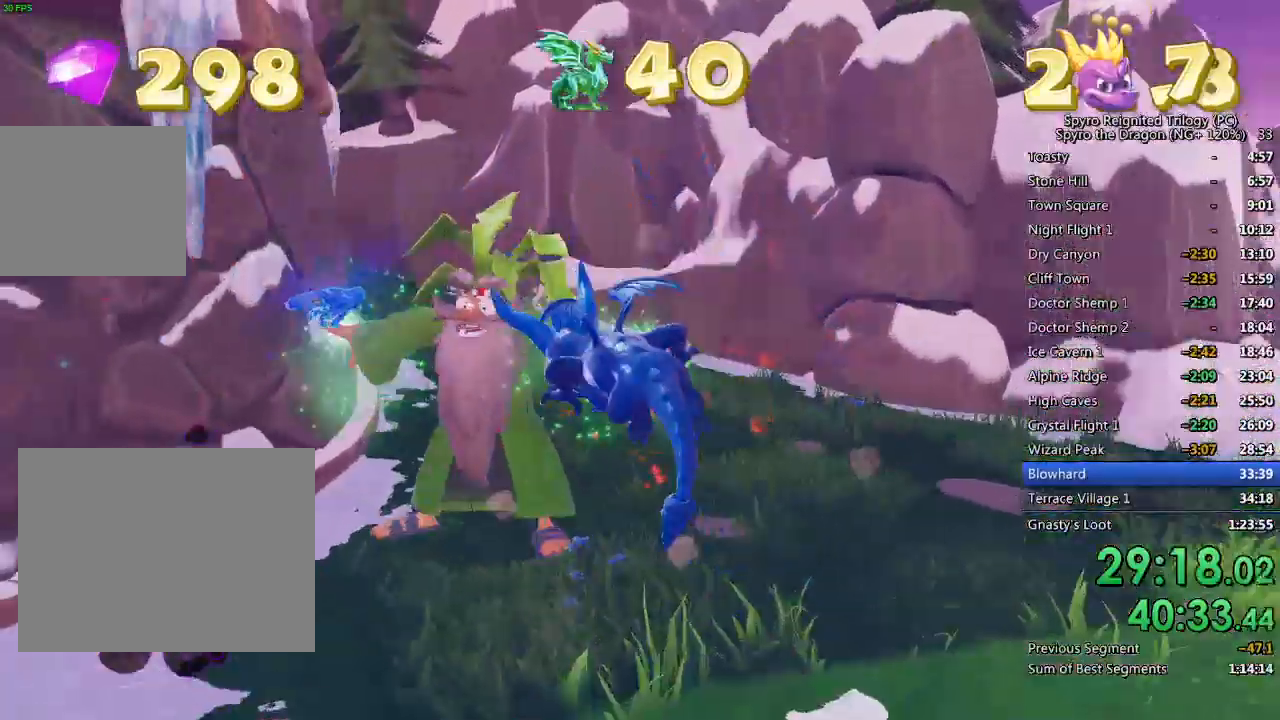
{"buttons": ["SQUARE"], "left_stick": "center", "right_stick": "center", "events": [[67, "left_stick", "right"], [200, "left_stick", "center"]]}
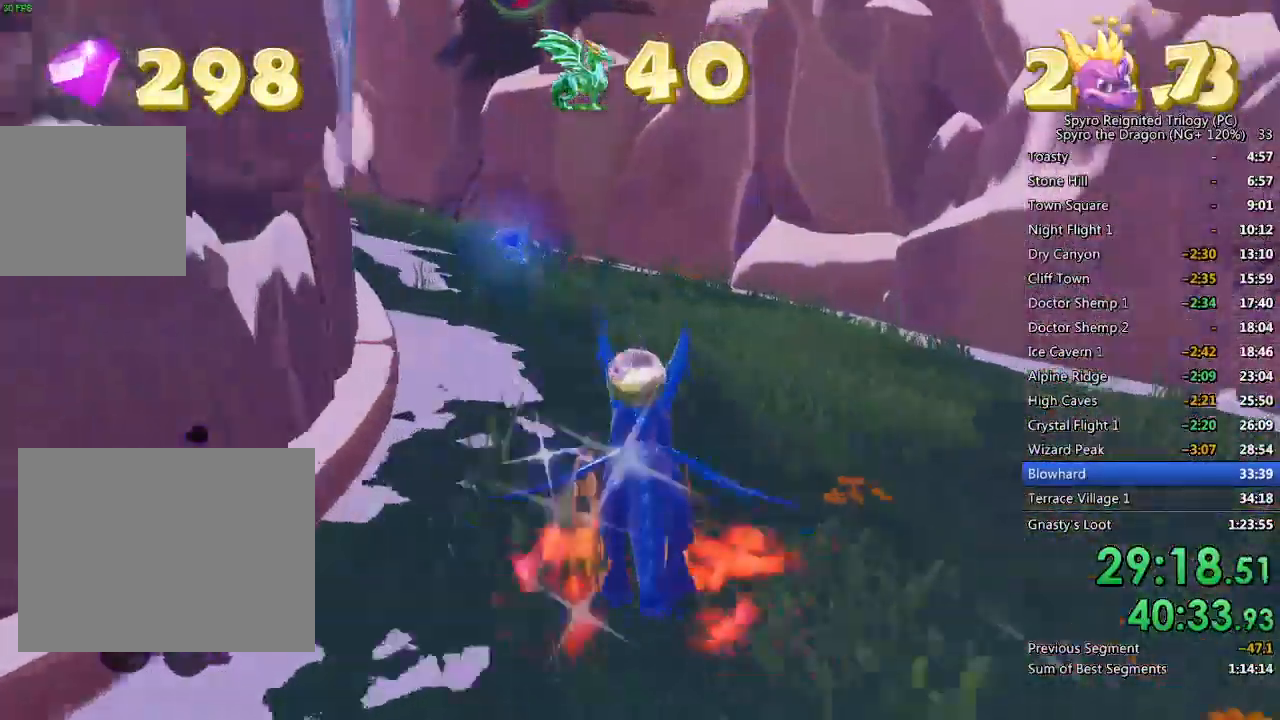
{"buttons": ["L3"], "left_stick": "up-left", "right_stick": "down-left", "events": [[17, "left_stick", "up-left"], [217, "SQUARE", "up"], [233, "right_stick", "down-left"], [500, "L3", "down"]]}
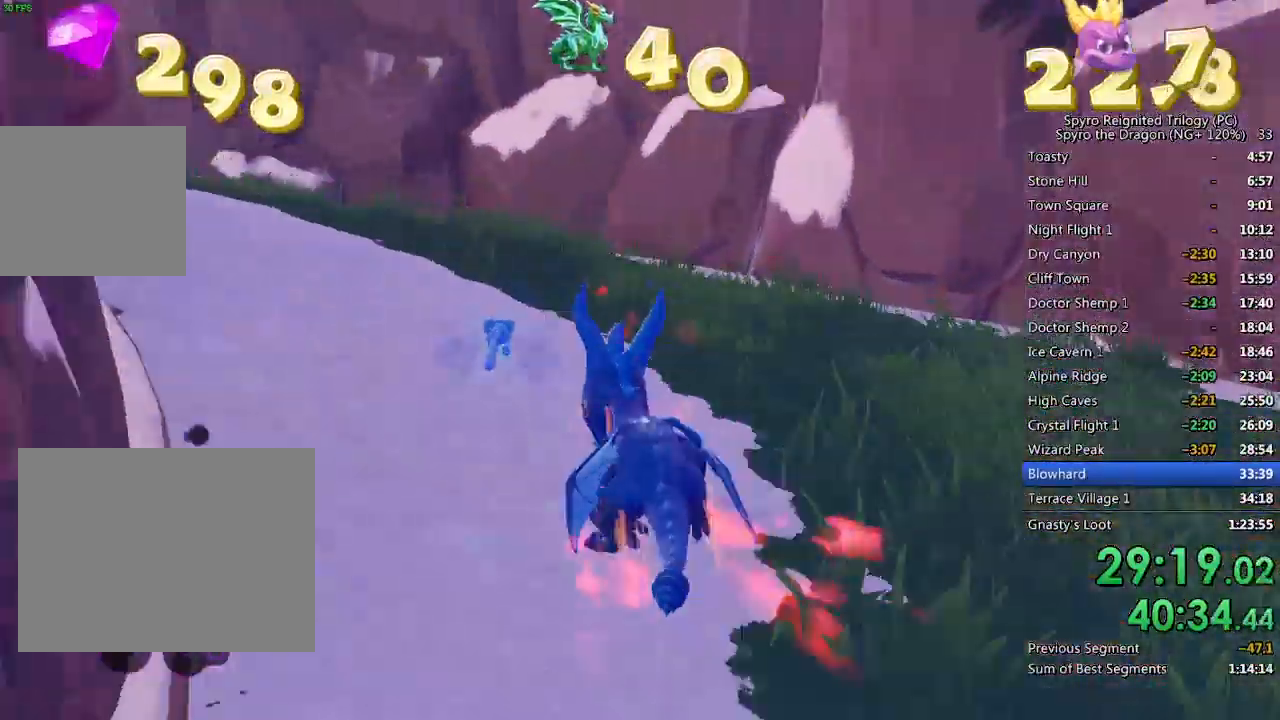
{"buttons": [], "left_stick": "up-left", "right_stick": "left", "events": [[200, "L3", "up"], [200, "left_stick", "up"], [283, "L3", "down"], [400, "L3", "up"], [400, "left_stick", "up-left"], [483, "right_stick", "left"]]}
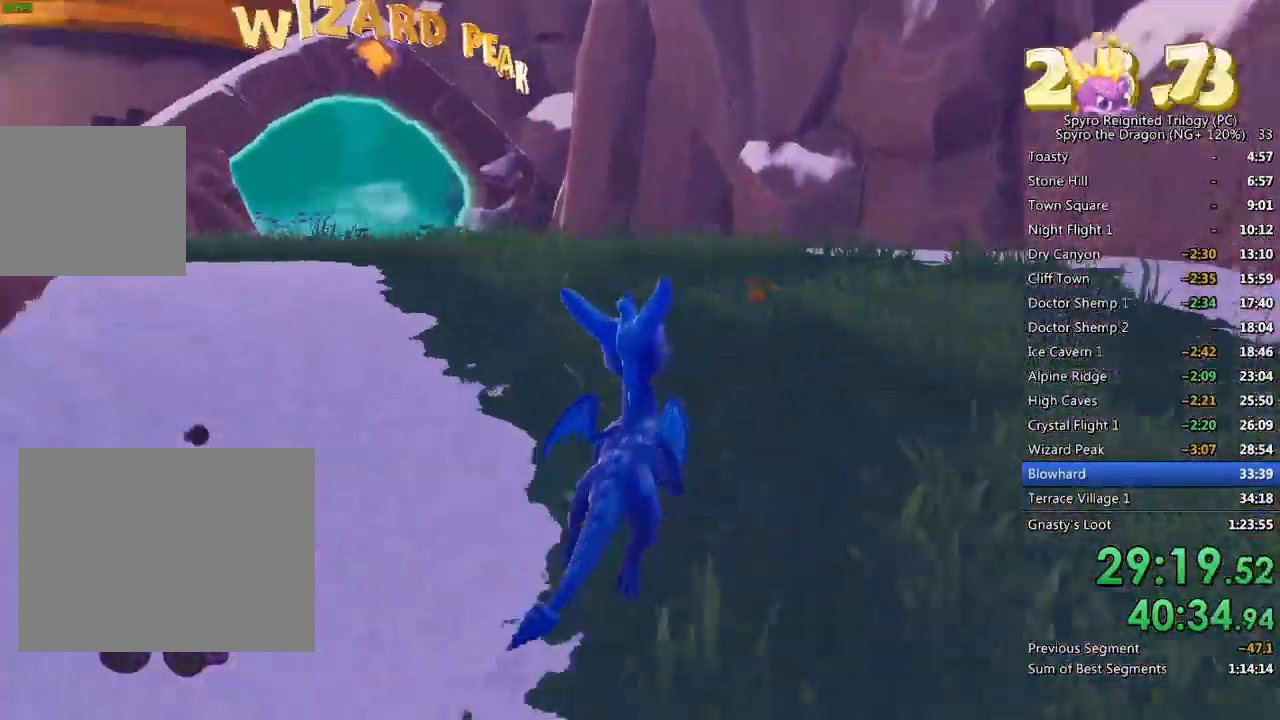
{"buttons": ["SQUARE"], "left_stick": "up", "right_stick": "center", "events": [[83, "left_stick", "center"], [200, "left_stick", "up"], [317, "right_stick", "center"], [433, "SQUARE", "down"]]}
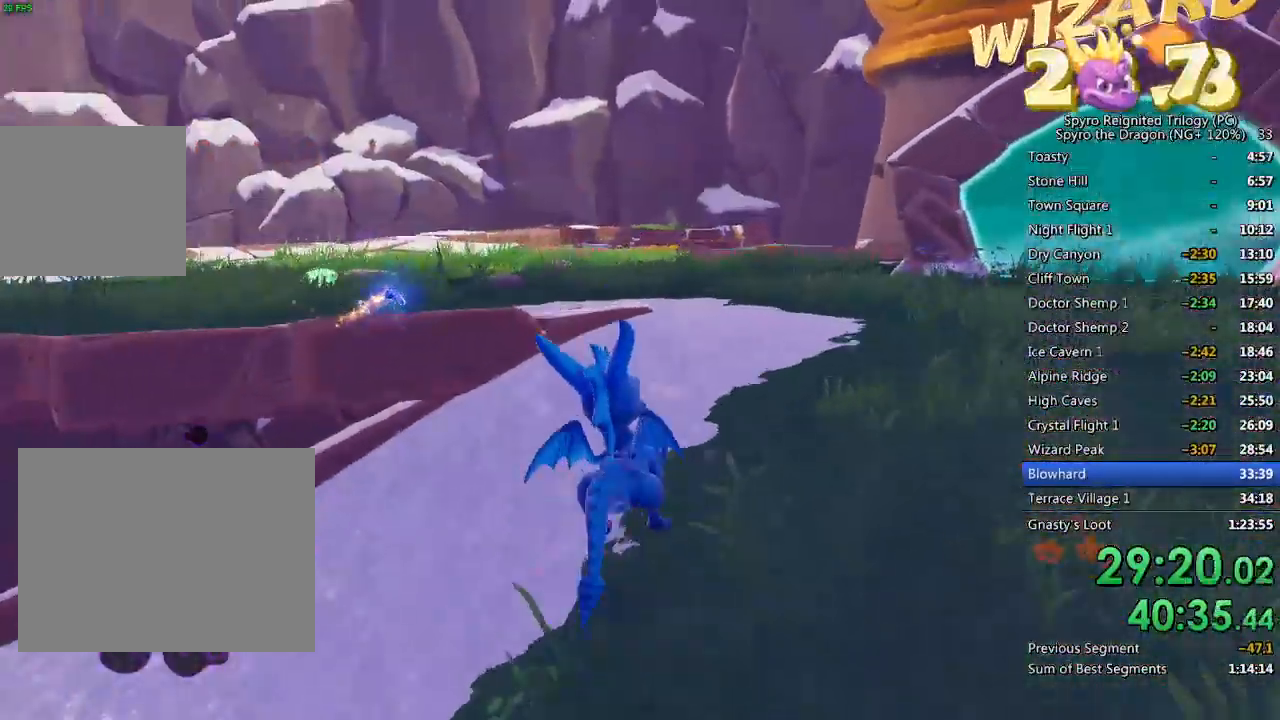
{"buttons": [], "left_stick": "down-left", "right_stick": "left", "events": [[100, "left_stick", "up-left"], [300, "SQUARE", "up"], [383, "left_stick", "left"], [483, "left_stick", "down-left"], [500, "right_stick", "left"]]}
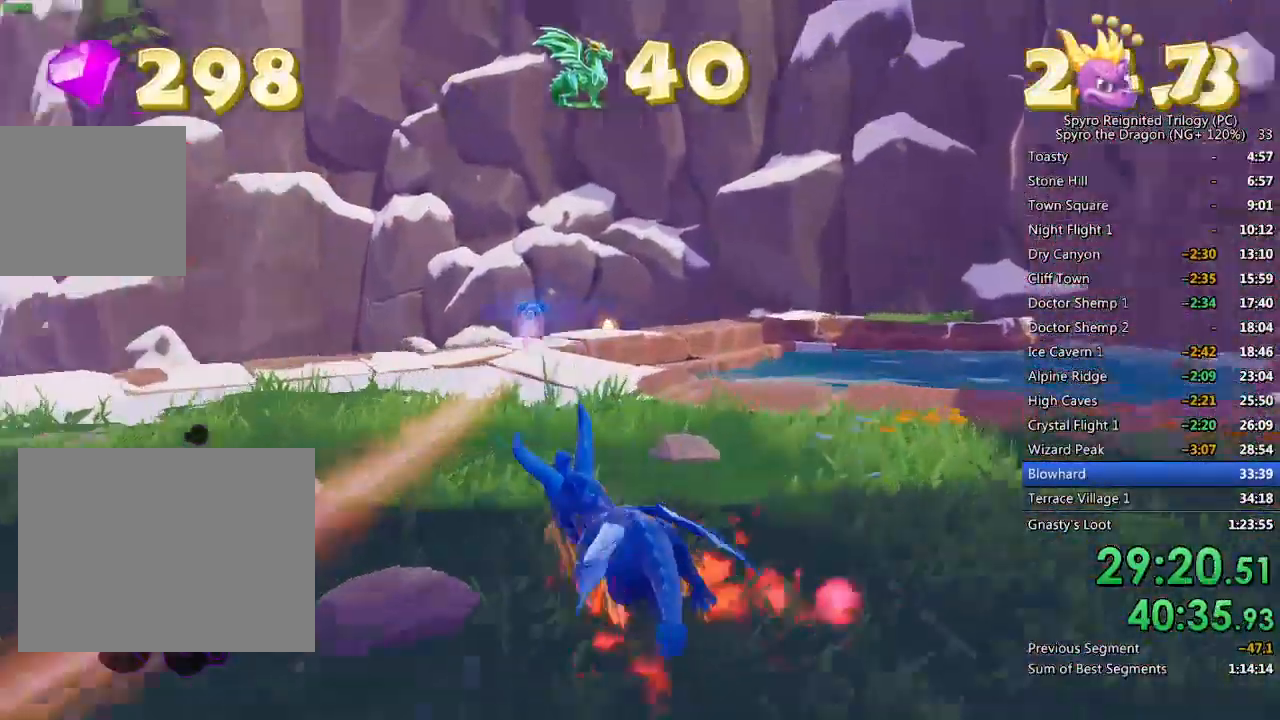
{"buttons": [], "left_stick": "up-left", "right_stick": "left", "events": [[133, "left_stick", "down"], [233, "left_stick", "down-left"], [500, "left_stick", "up-left"]]}
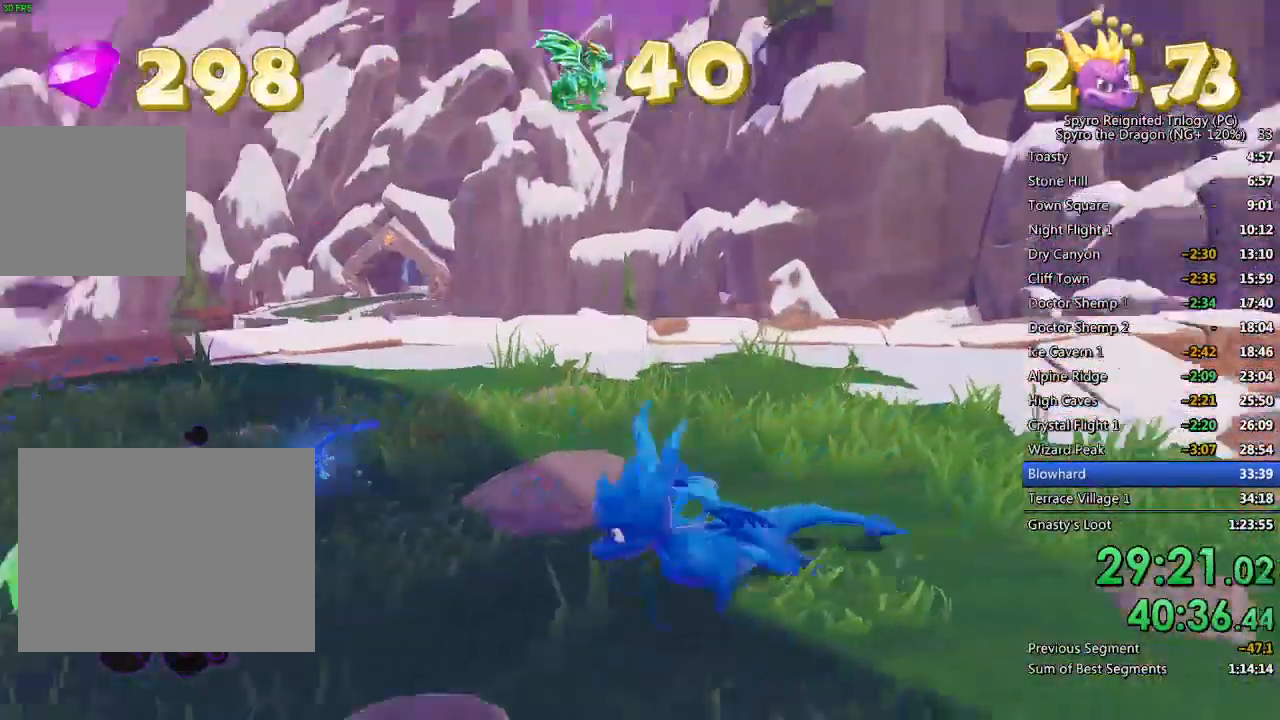
{"buttons": ["SQUARE"], "left_stick": "up-left", "right_stick": "center", "events": [[133, "left_stick", "center"], [133, "right_stick", "center"], [183, "left_stick", "up"], [417, "SQUARE", "down"], [417, "left_stick", "up-left"]]}
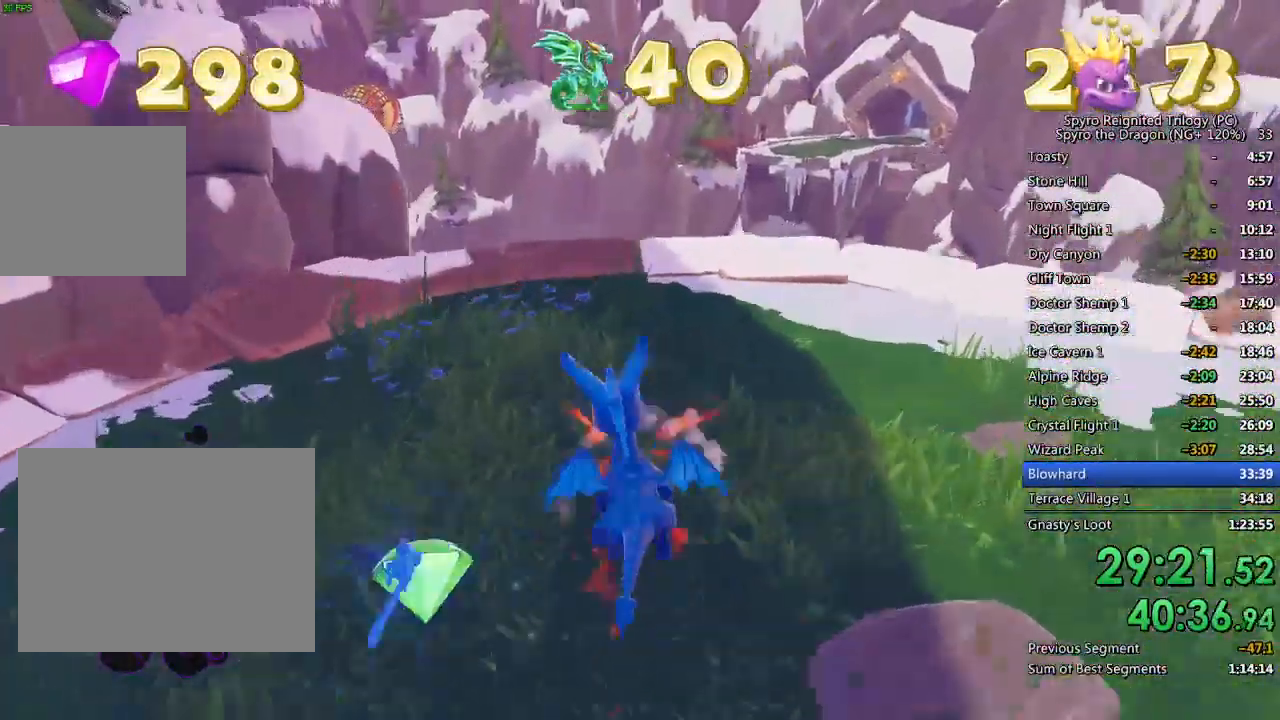
{"buttons": ["SQUARE"], "left_stick": "left", "right_stick": "center", "events": [[117, "left_stick", "right"], [317, "left_stick", "center"], [417, "CROSS", "down"], [467, "CROSS", "up"], [467, "left_stick", "left"]]}
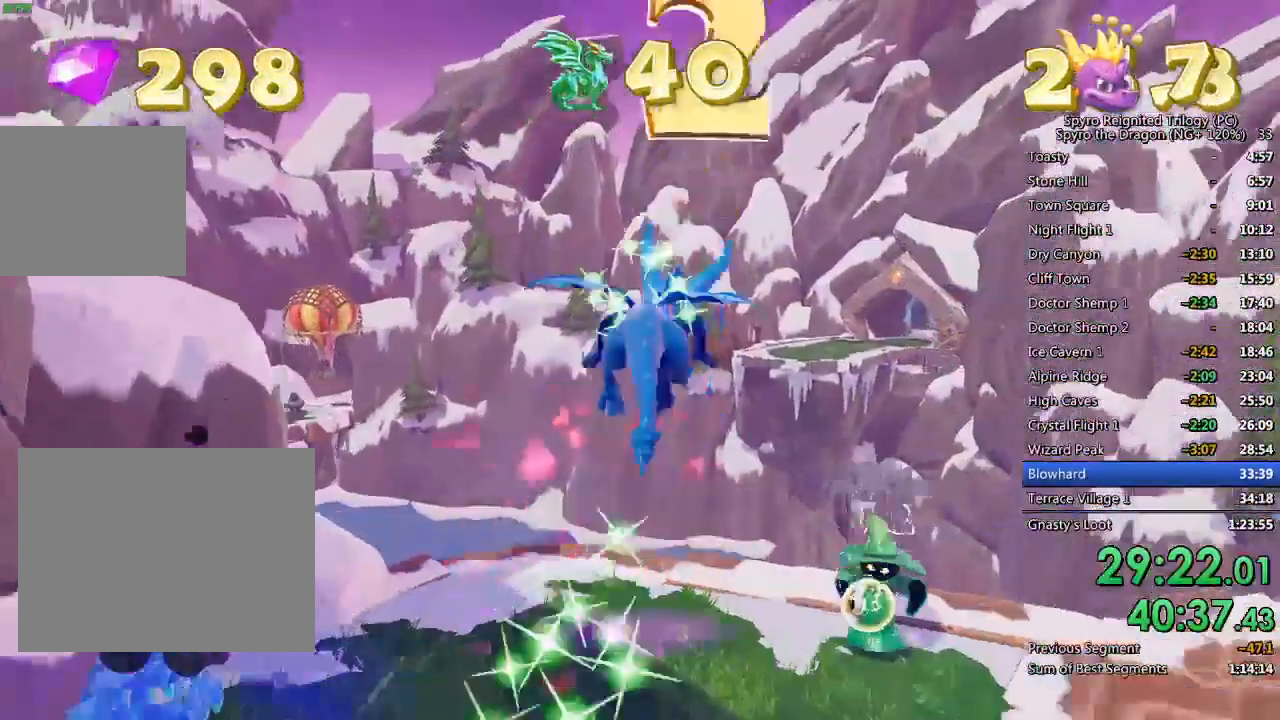
{"buttons": ["SQUARE"], "left_stick": "left", "right_stick": "center", "events": [[217, "left_stick", "center"], [350, "left_stick", "left"]]}
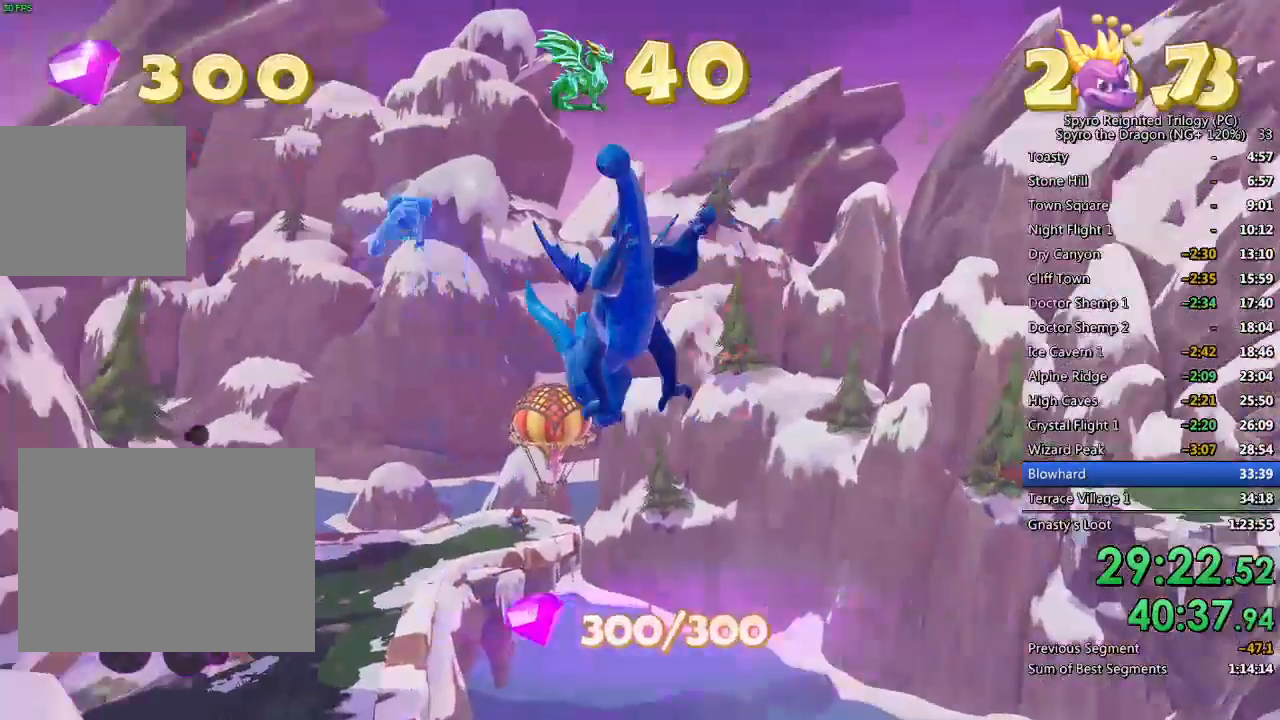
{"buttons": ["SQUARE"], "left_stick": "center", "right_stick": "center", "events": [[33, "left_stick", "center"], [167, "left_stick", "left"], [300, "left_stick", "center"]]}
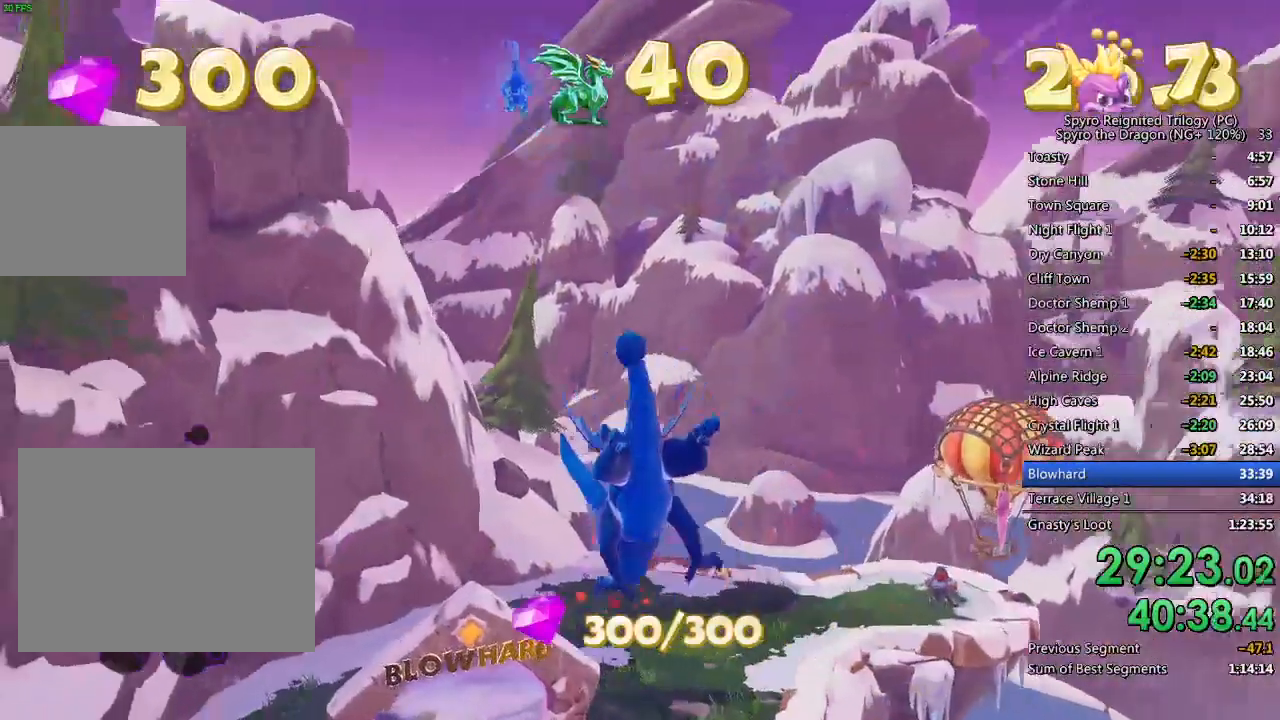
{"buttons": ["SQUARE"], "left_stick": "center", "right_stick": "center", "events": [[283, "left_stick", "left"], [367, "left_stick", "center"]]}
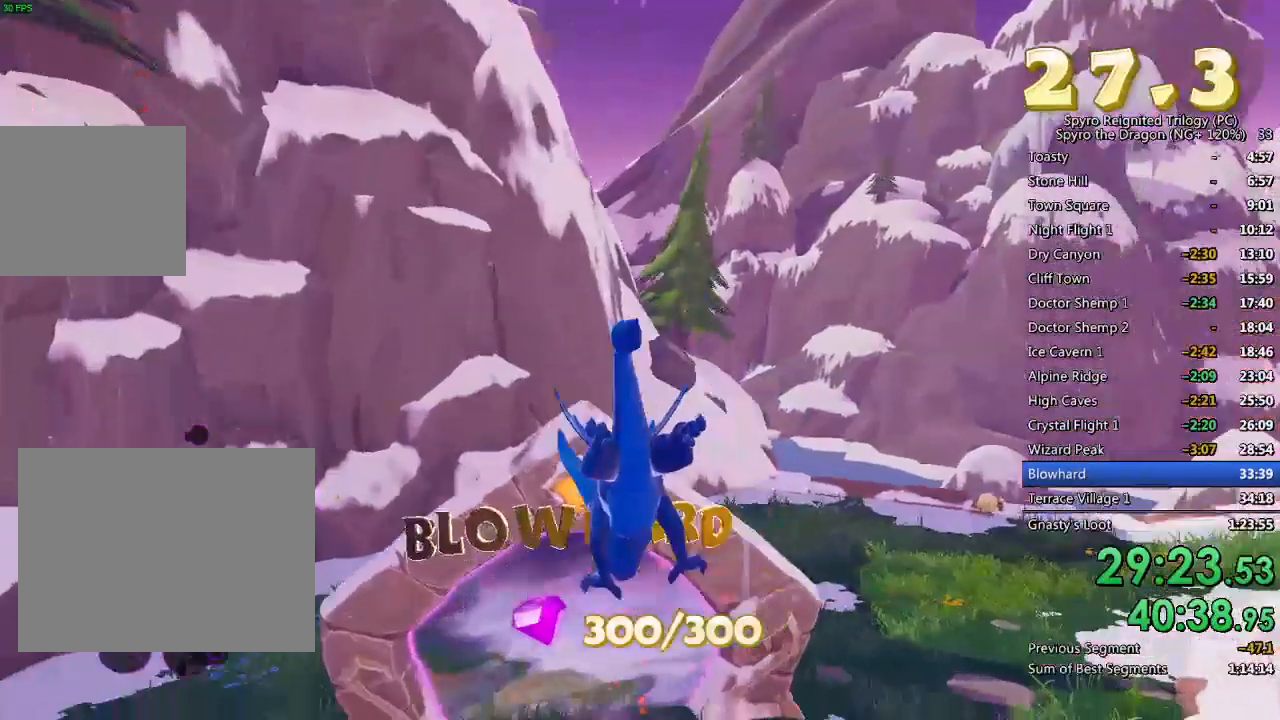
{"buttons": ["SQUARE"], "left_stick": "center", "right_stick": "center", "events": [[217, "left_stick", "up-right"], [317, "left_stick", "center"]]}
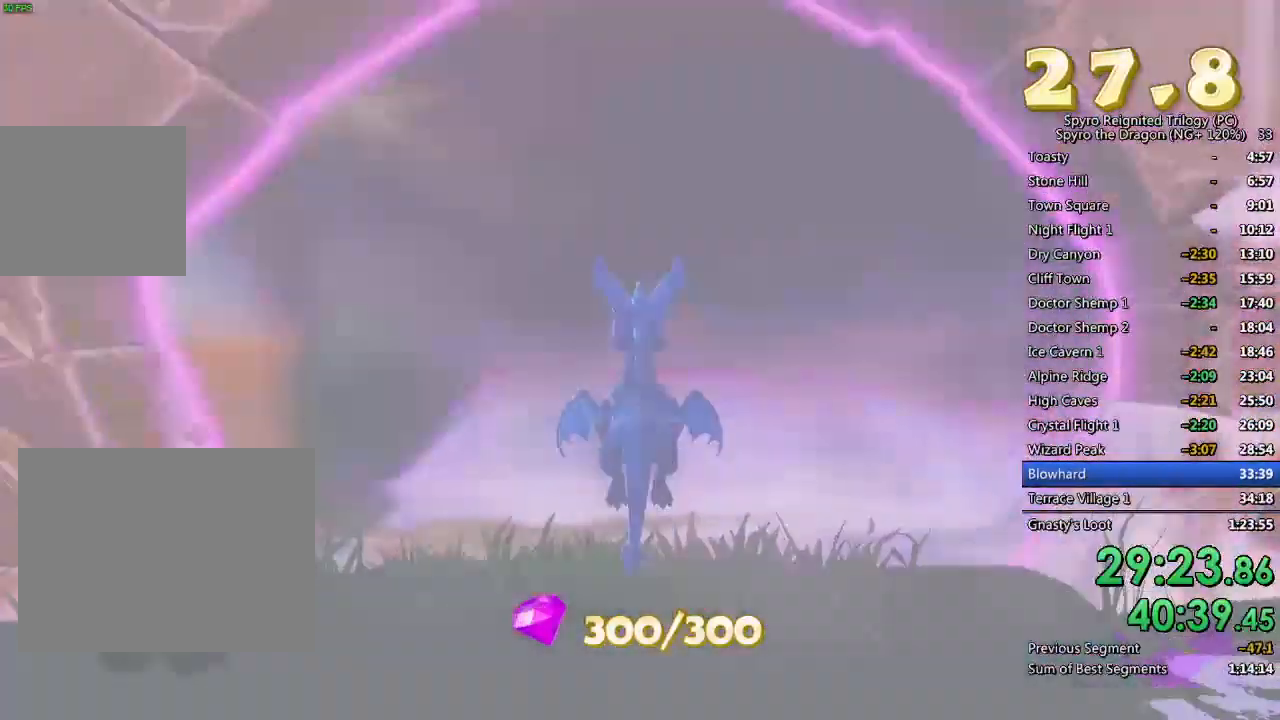
{"buttons": [], "left_stick": "center", "right_stick": "center", "events": [[467, "SQUARE", "up"]]}